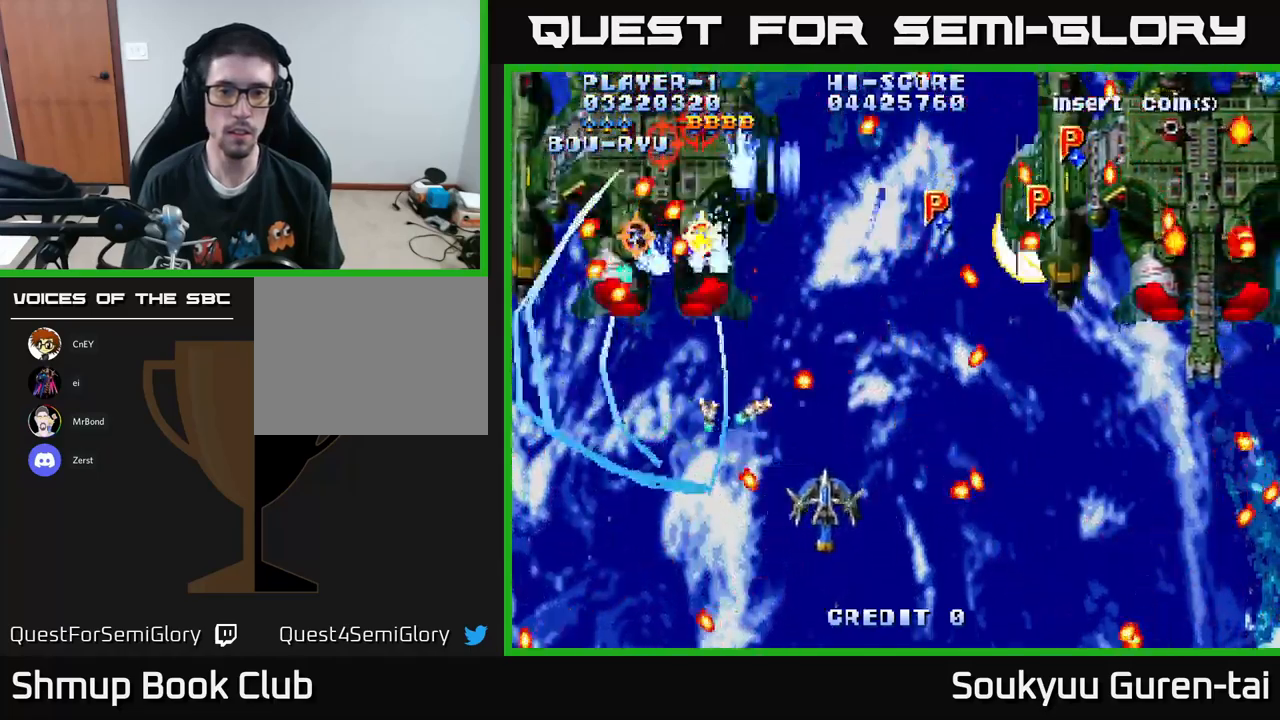
Gameplay with a controller (Xbox layout); each line is a JSON object with the inputs held at the frame after it. "events" lists button and stick changes between this image and that frame as [ms after this image, input, new state], when the widget could be followed in between.
{"buttons": ["A", "DPAD_UP", "DPAD_RIGHT"], "left_stick": "center", "right_stick": "center", "events": [[200, "DPAD_UP", "down"], [233, "DPAD_UP", "up"], [266, "DPAD_DOWN", "down"], [350, "DPAD_DOWN", "up"], [416, "DPAD_UP", "down"], [450, "DPAD_RIGHT", "up"], [483, "DPAD_RIGHT", "down"]]}
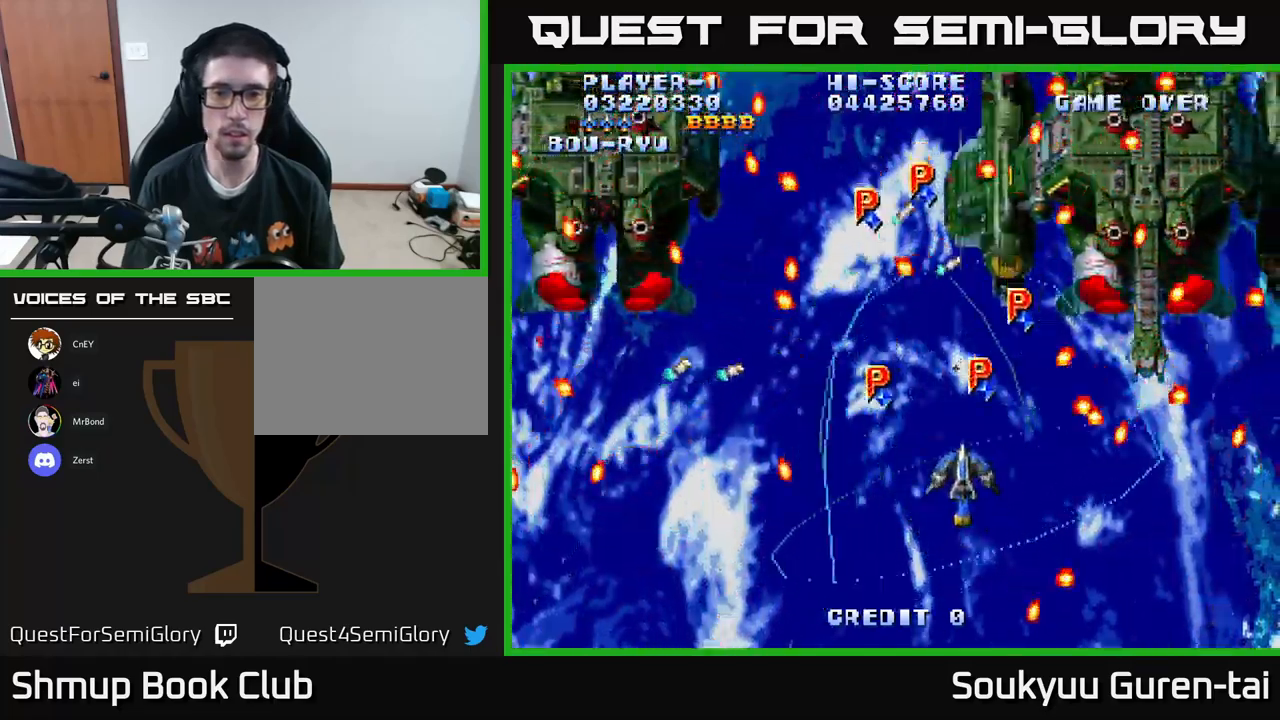
{"buttons": ["A", "DPAD_DOWN"], "left_stick": "center", "right_stick": "center", "events": [[50, "DPAD_UP", "up"], [133, "DPAD_UP", "down"], [150, "DPAD_RIGHT", "up"], [266, "DPAD_RIGHT", "down"], [266, "DPAD_UP", "up"], [350, "A", "up"], [350, "DPAD_DOWN", "down"], [366, "DPAD_RIGHT", "up"], [416, "A", "down"]]}
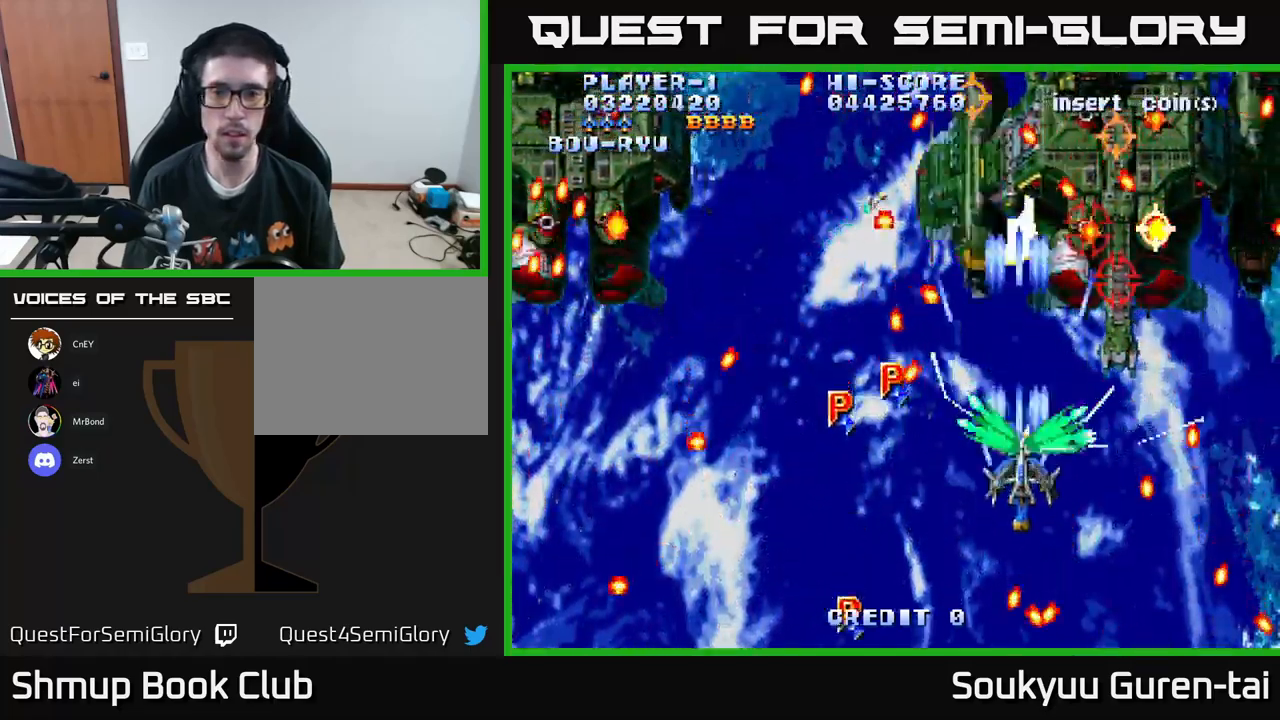
{"buttons": ["A"], "left_stick": "center", "right_stick": "center", "events": [[16, "DPAD_RIGHT", "down"], [100, "DPAD_RIGHT", "up"], [200, "DPAD_LEFT", "down"], [250, "DPAD_DOWN", "up"], [316, "DPAD_LEFT", "up"], [316, "DPAD_UP", "down"], [350, "DPAD_UP", "up"], [366, "DPAD_RIGHT", "down"], [483, "DPAD_RIGHT", "up"]]}
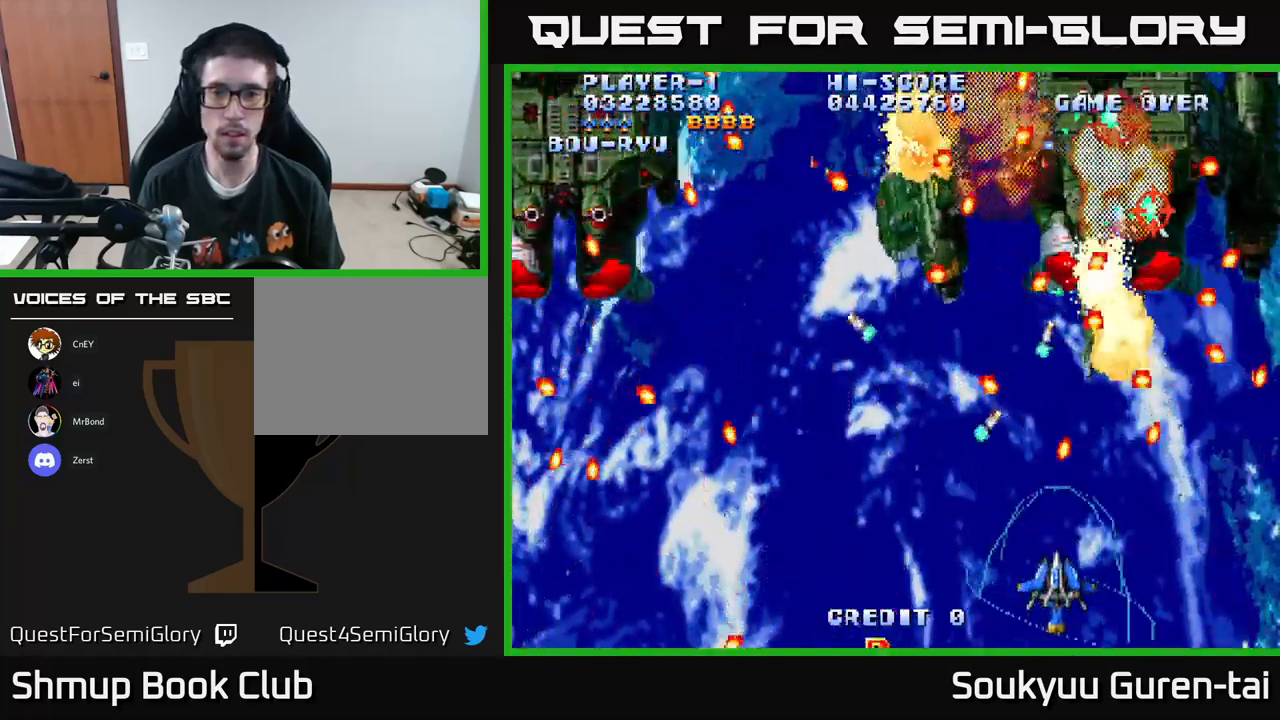
{"buttons": ["A", "DPAD_UP", "DPAD_RIGHT"], "left_stick": "center", "right_stick": "center", "events": [[316, "DPAD_UP", "down"], [483, "DPAD_RIGHT", "down"]]}
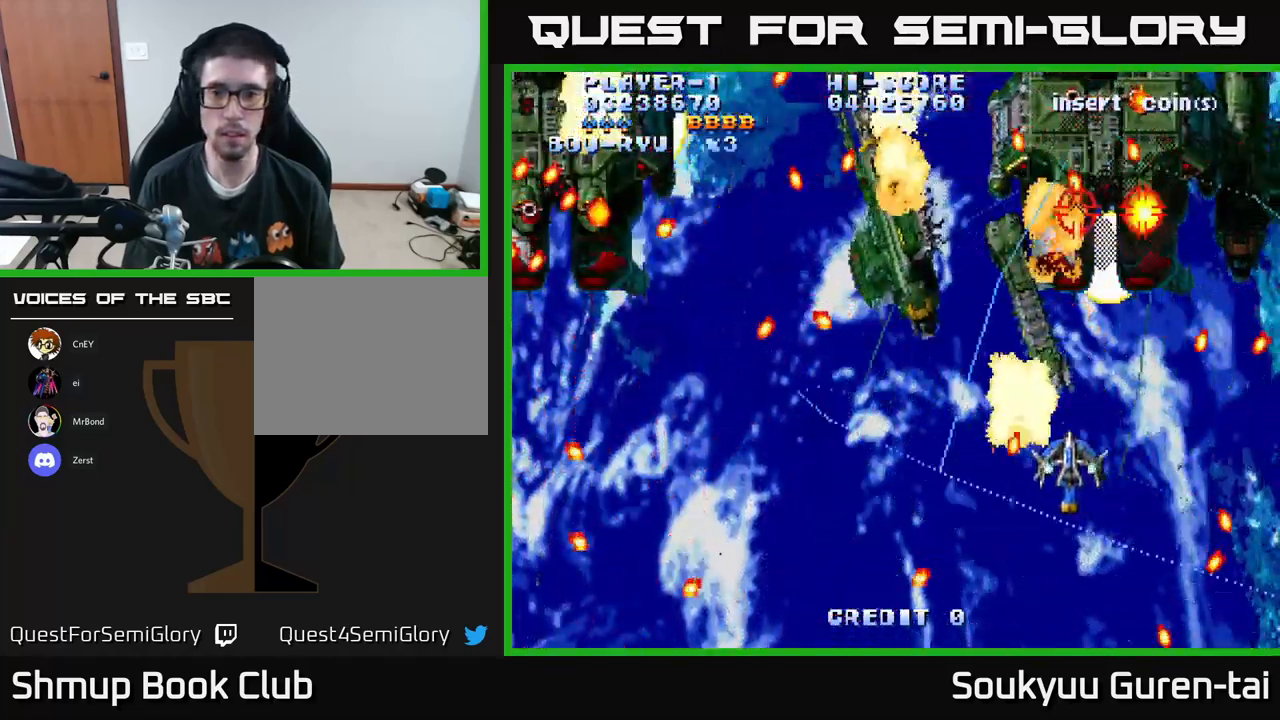
{"buttons": ["A", "DPAD_DOWN", "DPAD_RIGHT"], "left_stick": "center", "right_stick": "center", "events": [[116, "DPAD_RIGHT", "up"], [250, "DPAD_UP", "up"], [266, "DPAD_DOWN", "down"], [283, "A", "up"], [316, "A", "down"], [366, "DPAD_RIGHT", "down"]]}
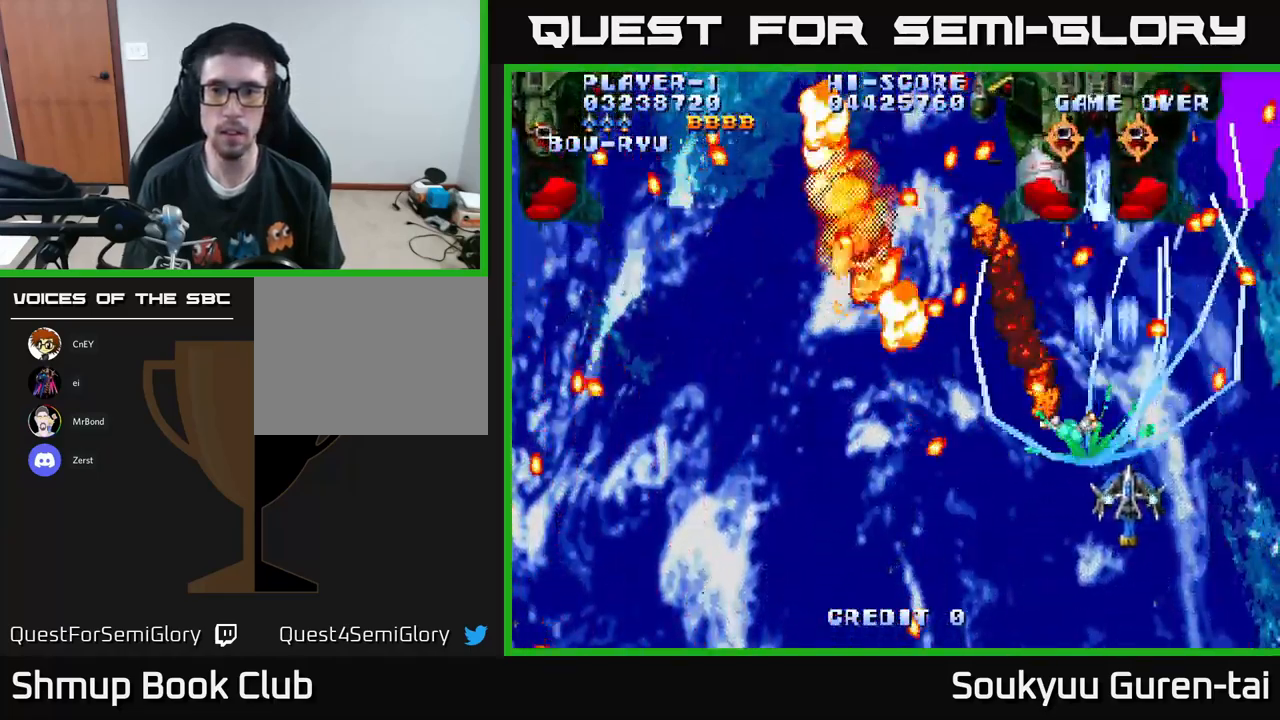
{"buttons": ["A", "DPAD_UP"], "left_stick": "center", "right_stick": "center", "events": [[66, "DPAD_RIGHT", "up"], [116, "DPAD_DOWN", "up"], [116, "DPAD_LEFT", "down"], [133, "DPAD_DOWN", "down"], [166, "DPAD_DOWN", "up"], [183, "DPAD_LEFT", "up"], [300, "DPAD_UP", "down"]]}
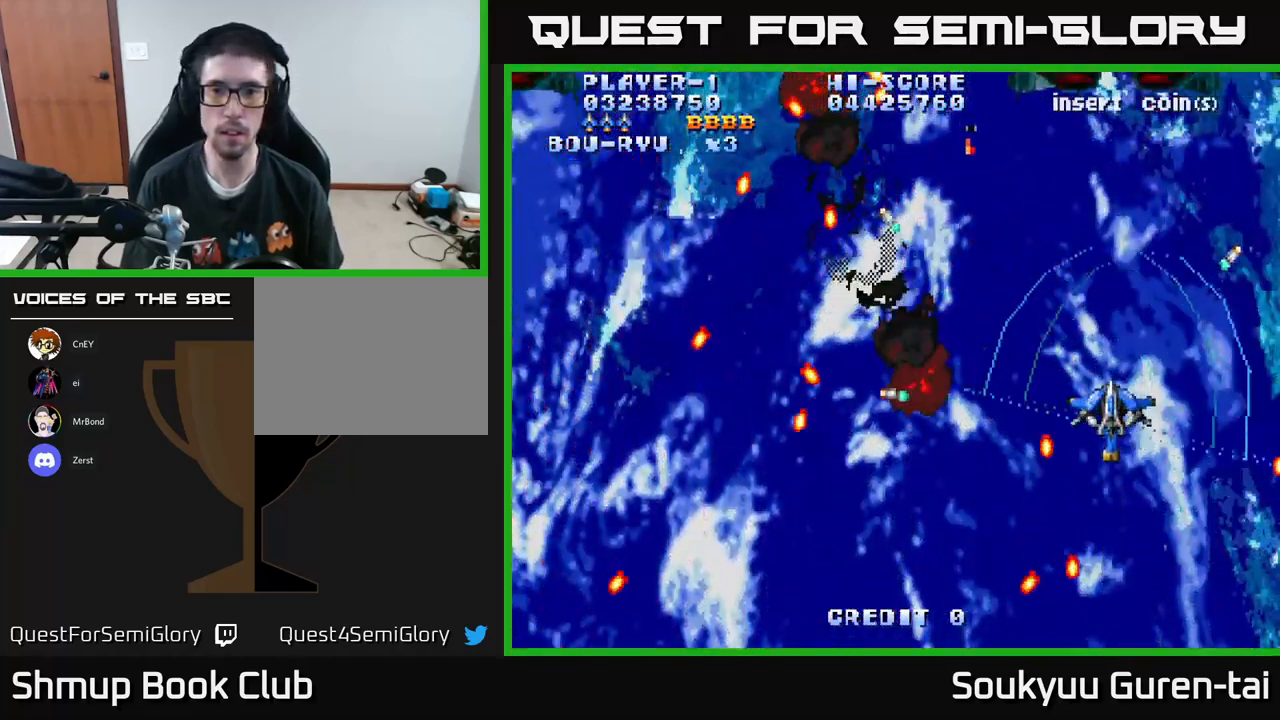
{"buttons": ["A", "DPAD_UP"], "left_stick": "center", "right_stick": "center", "events": []}
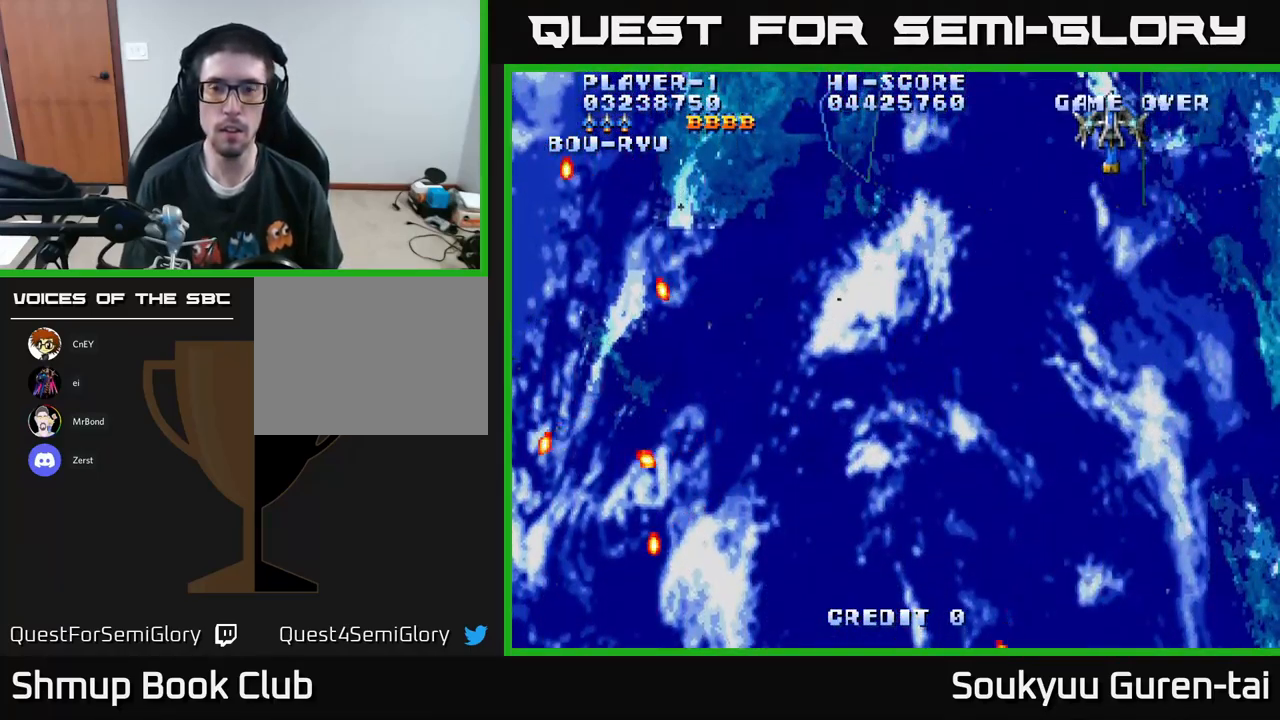
{"buttons": ["A", "DPAD_DOWN"], "left_stick": "center", "right_stick": "center", "events": [[150, "A", "up"], [216, "A", "down"], [283, "DPAD_UP", "up"], [383, "DPAD_DOWN", "down"]]}
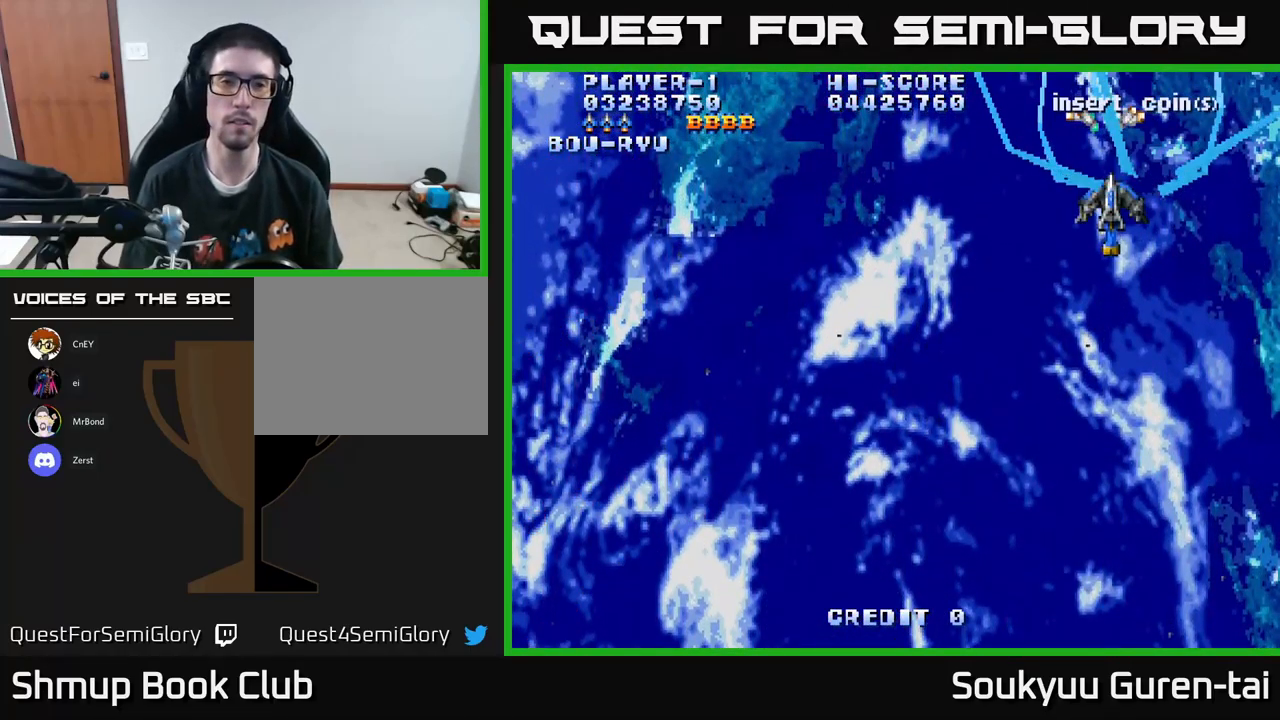
{"buttons": ["A", "DPAD_DOWN", "DPAD_RIGHT"], "left_stick": "center", "right_stick": "center", "events": [[250, "DPAD_LEFT", "down"], [267, "DPAD_DOWN", "up"], [400, "DPAD_DOWN", "down"], [417, "DPAD_LEFT", "up"], [500, "DPAD_RIGHT", "down"]]}
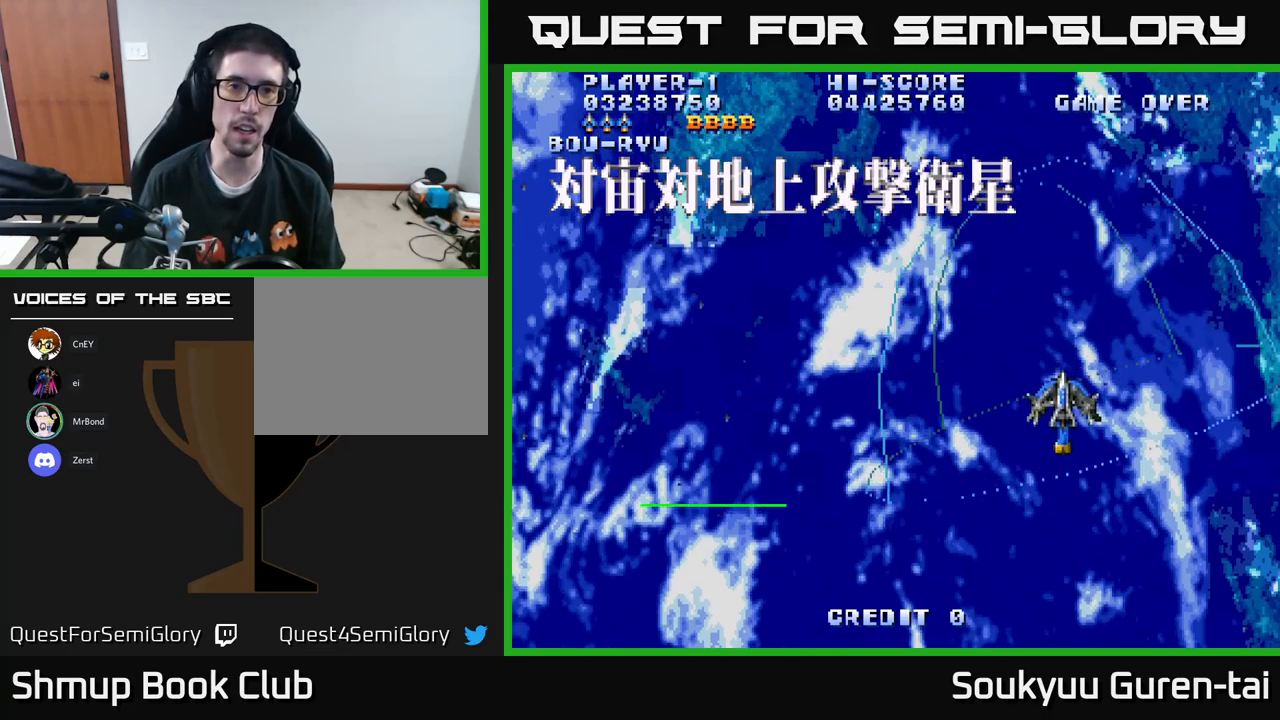
{"buttons": ["A", "DPAD_UP"], "left_stick": "center", "right_stick": "center", "events": [[50, "DPAD_DOWN", "up"], [83, "DPAD_RIGHT", "up"], [133, "DPAD_UP", "down"], [183, "DPAD_LEFT", "down"], [317, "DPAD_LEFT", "up"]]}
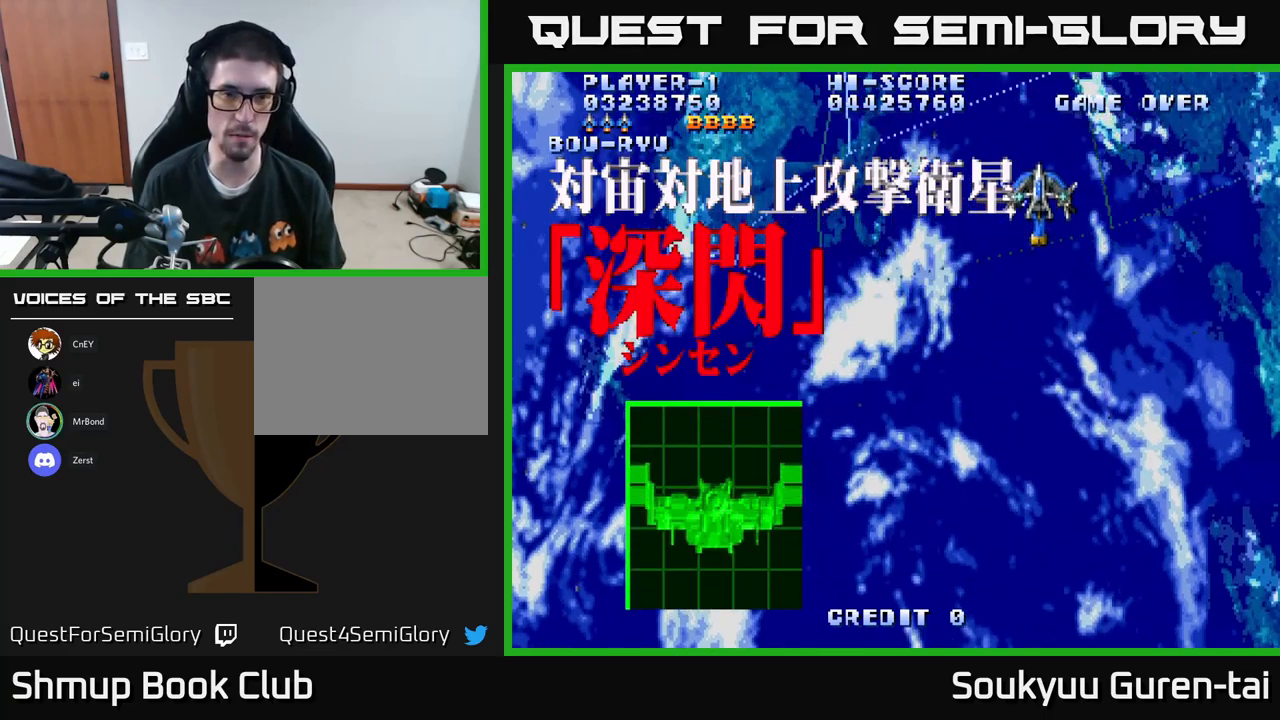
{"buttons": ["A", "DPAD_DOWN"], "left_stick": "center", "right_stick": "center", "events": [[67, "DPAD_LEFT", "down"], [167, "DPAD_UP", "up"], [233, "A", "up"], [300, "A", "down"], [300, "DPAD_DOWN", "down"], [417, "A", "up"], [450, "DPAD_LEFT", "up"], [483, "A", "down"]]}
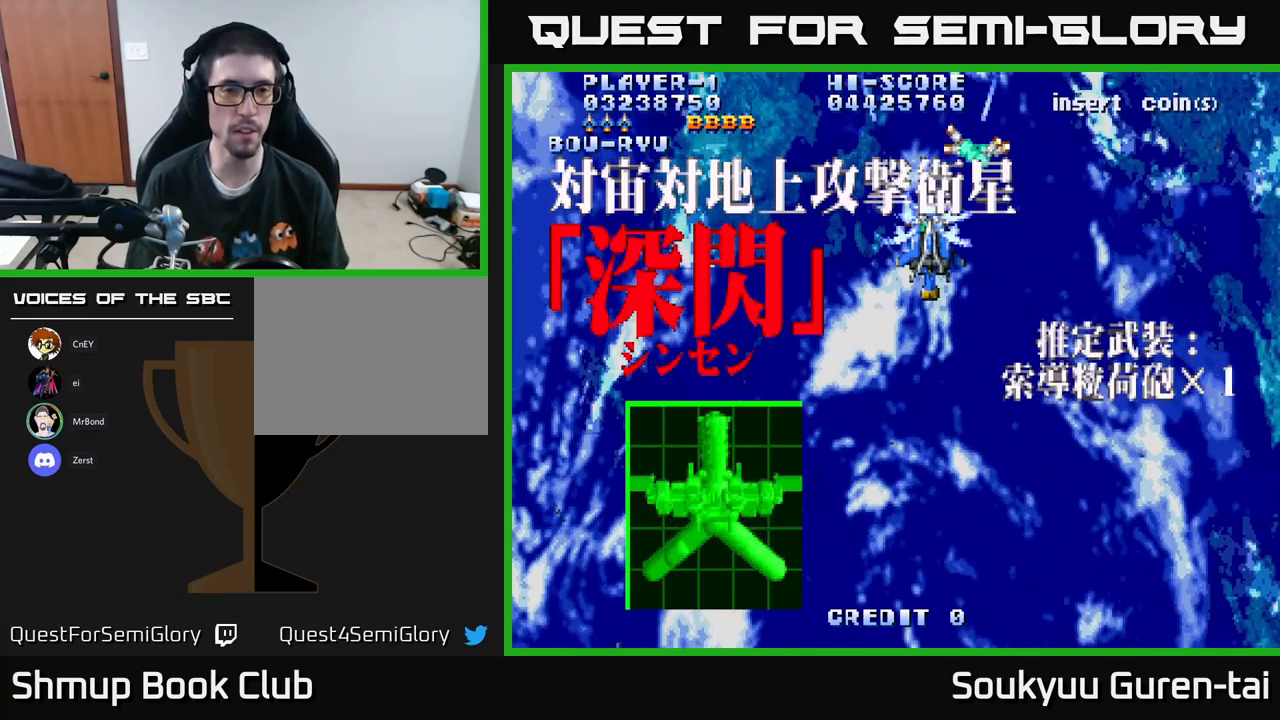
{"buttons": ["A"], "left_stick": "center", "right_stick": "center", "events": [[83, "DPAD_LEFT", "down"], [100, "A", "up"], [167, "A", "down"], [183, "DPAD_DOWN", "up"], [333, "A", "up"], [383, "A", "down"], [383, "DPAD_LEFT", "up"]]}
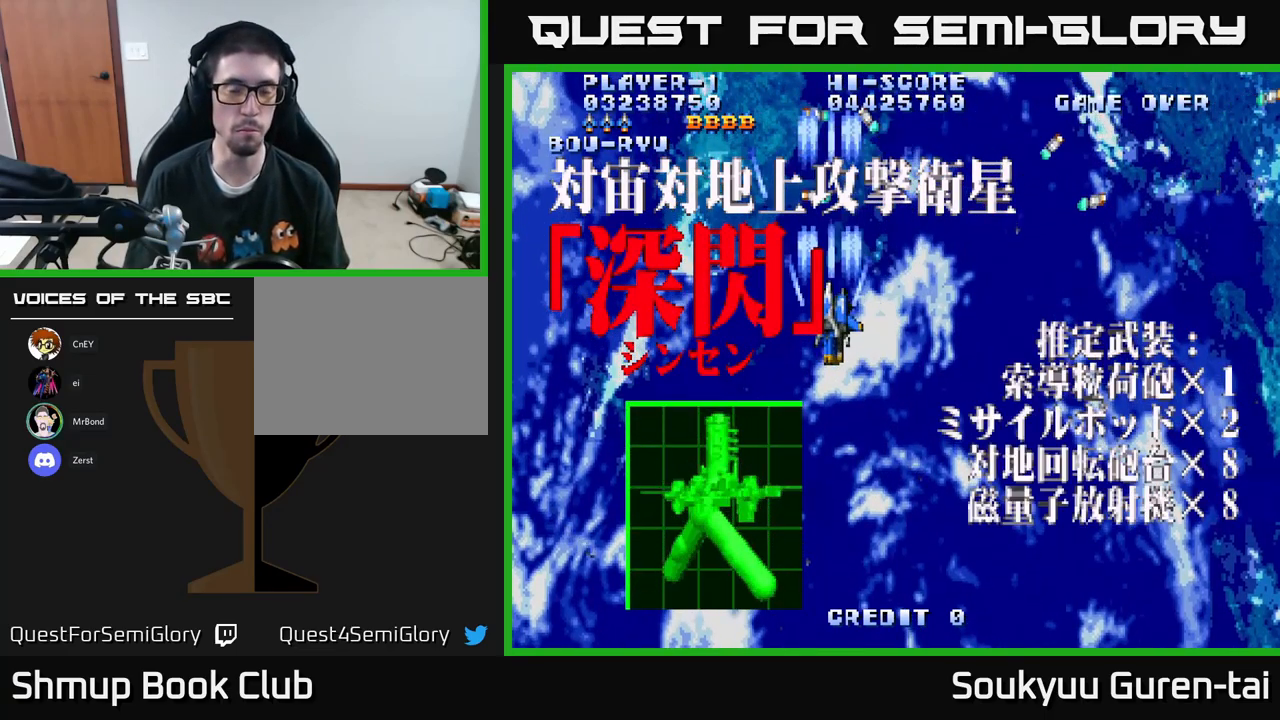
{"buttons": ["A"], "left_stick": "center", "right_stick": "center", "events": []}
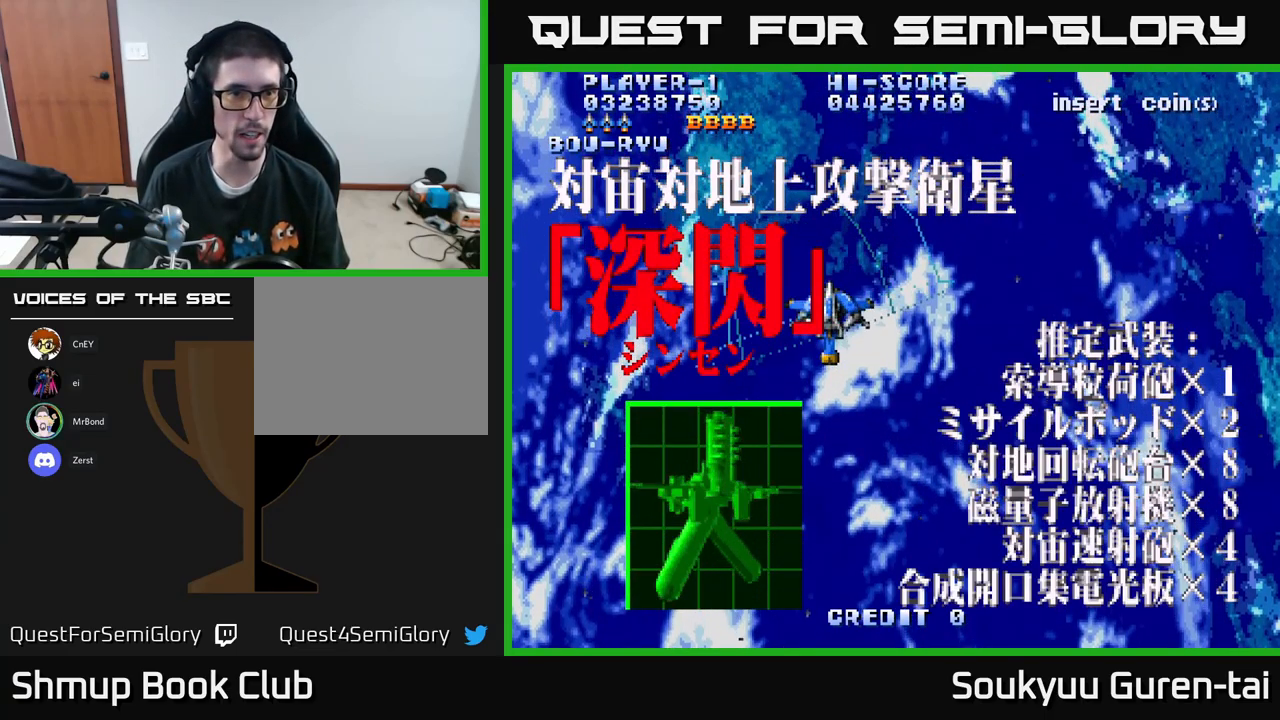
{"buttons": ["A", "DPAD_DOWN"], "left_stick": "center", "right_stick": "center", "events": [[167, "DPAD_DOWN", "down"]]}
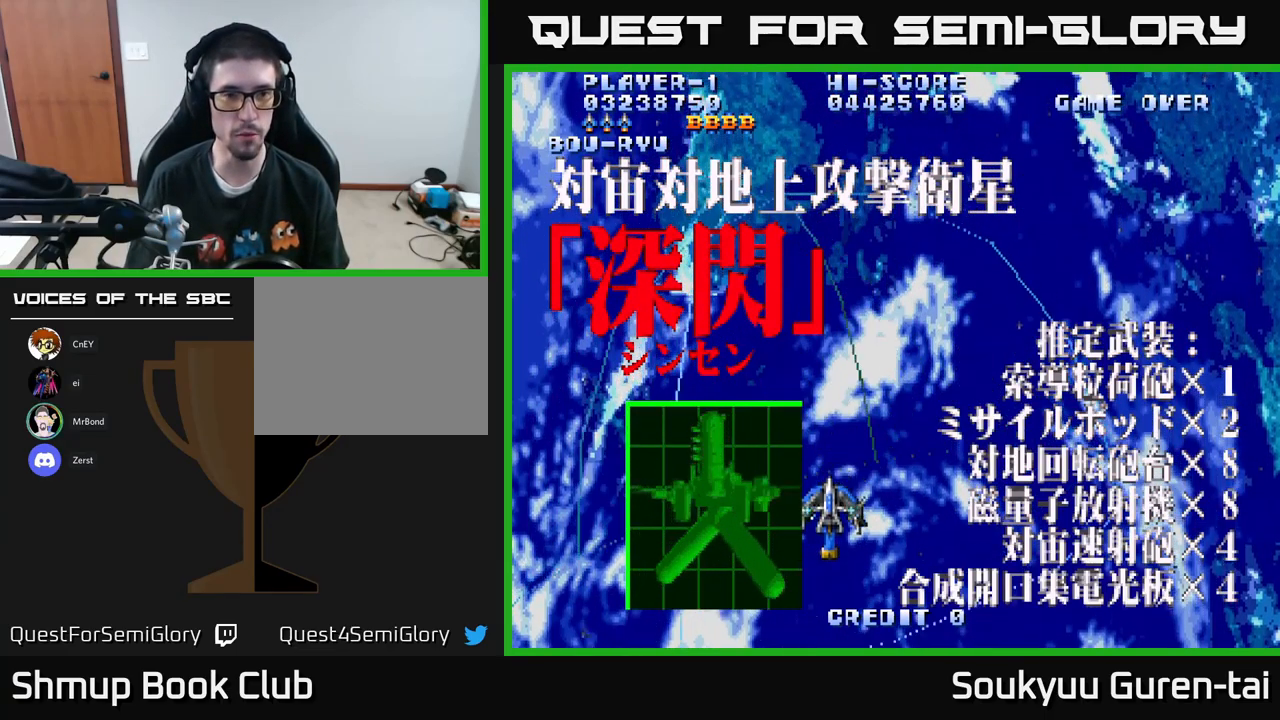
{"buttons": ["A", "DPAD_RIGHT"], "left_stick": "center", "right_stick": "center", "events": [[83, "DPAD_DOWN", "up"], [117, "DPAD_UP", "down"], [483, "DPAD_UP", "up"], [500, "DPAD_RIGHT", "down"]]}
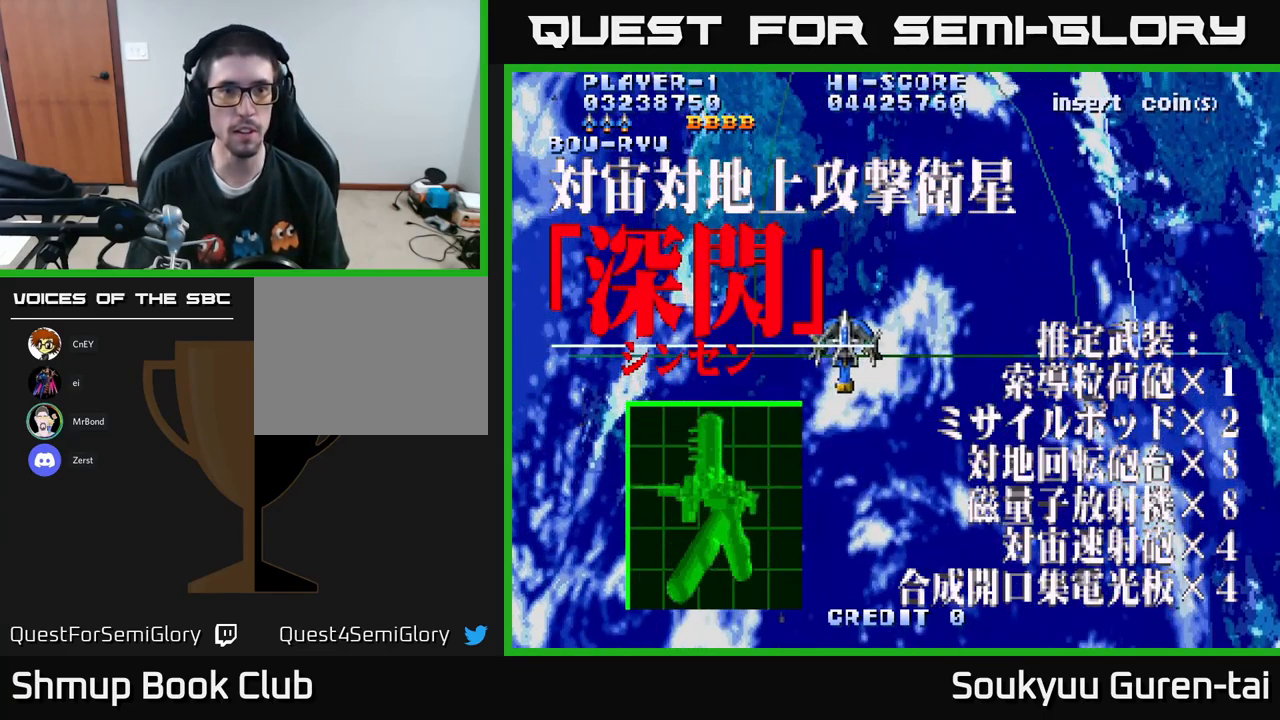
{"buttons": ["A"], "left_stick": "center", "right_stick": "center", "events": [[83, "DPAD_RIGHT", "up"]]}
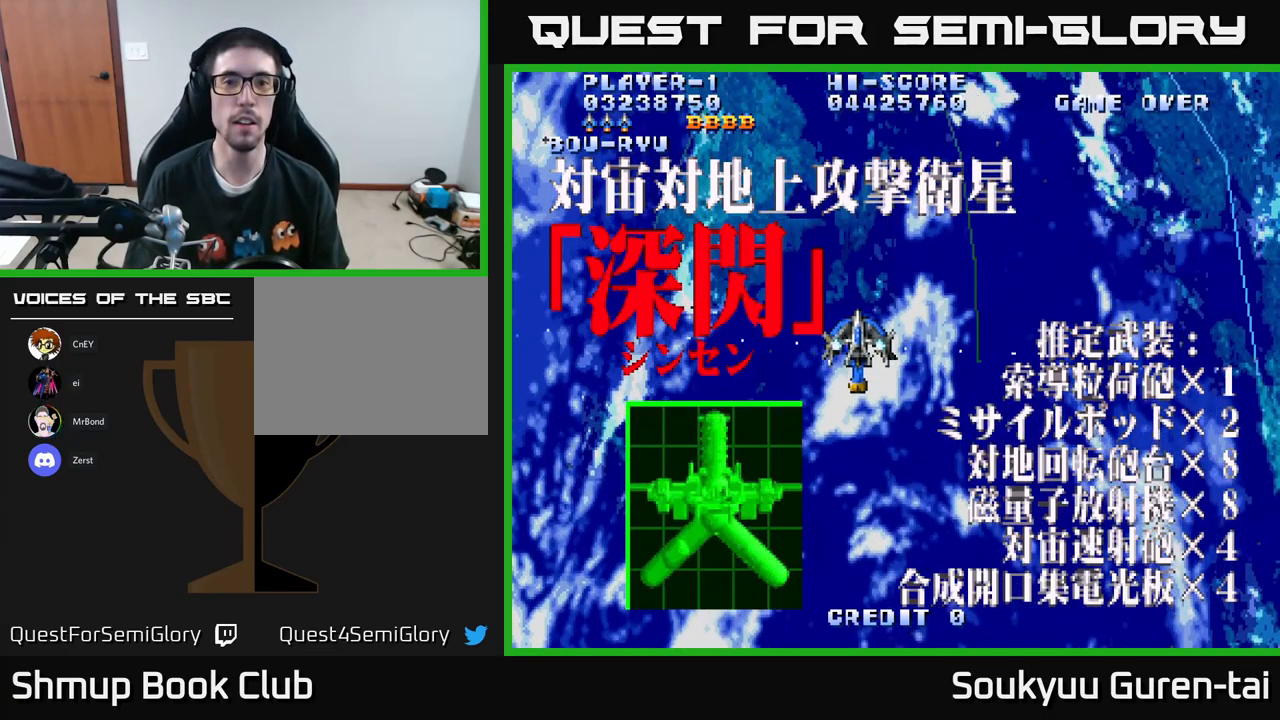
{"buttons": ["A"], "left_stick": "center", "right_stick": "center", "events": []}
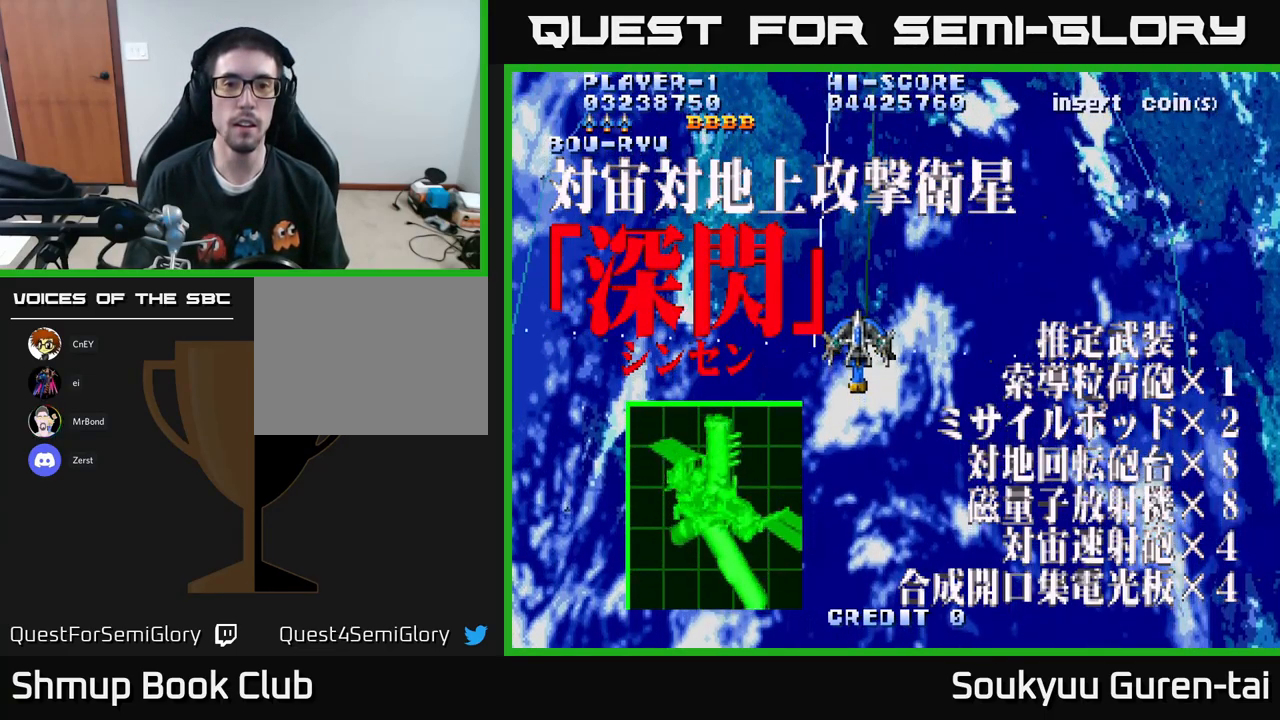
{"buttons": ["A", "DPAD_UP", "DPAD_LEFT"], "left_stick": "center", "right_stick": "center", "events": [[200, "DPAD_RIGHT", "down"], [350, "DPAD_UP", "down"], [367, "DPAD_RIGHT", "up"], [417, "DPAD_LEFT", "down"]]}
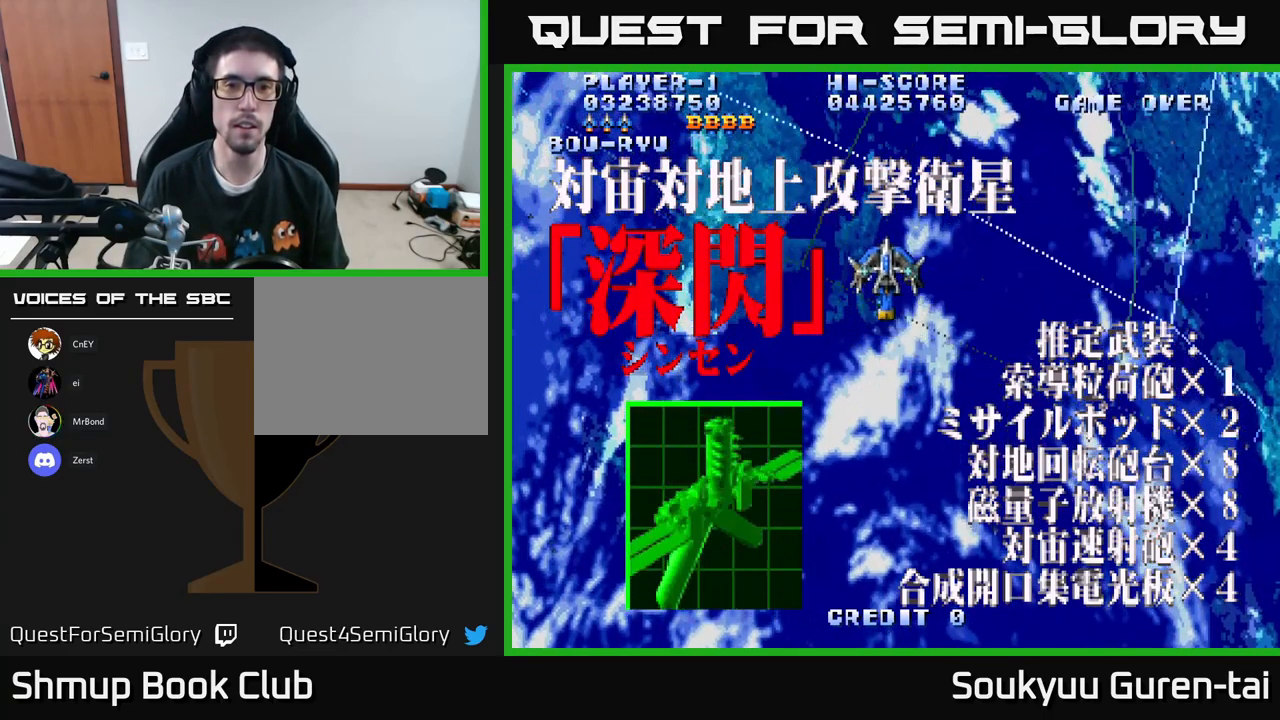
{"buttons": ["A"], "left_stick": "center", "right_stick": "center", "events": [[50, "DPAD_UP", "up"], [83, "DPAD_LEFT", "up"]]}
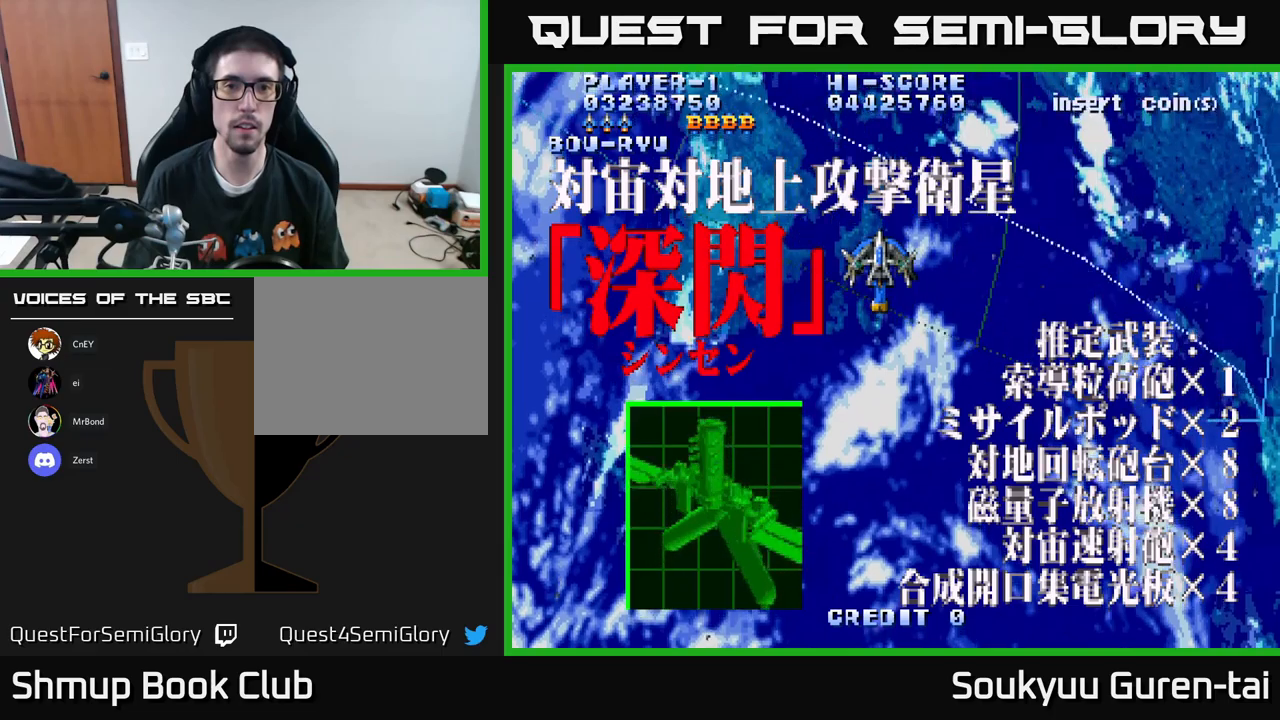
{"buttons": ["A"], "left_stick": "center", "right_stick": "center", "events": [[34, "DPAD_LEFT", "down"], [167, "DPAD_LEFT", "up"], [317, "DPAD_DOWN", "down"], [500, "DPAD_DOWN", "up"]]}
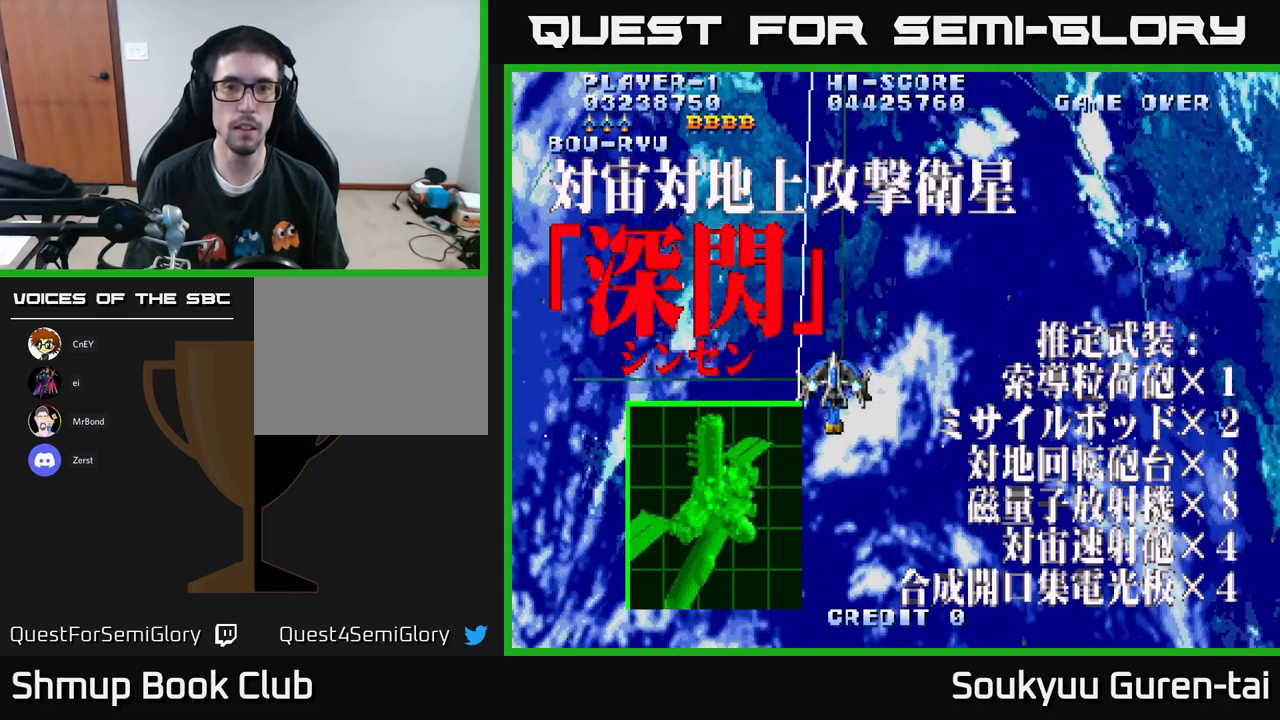
{"buttons": ["A"], "left_stick": "center", "right_stick": "center", "events": [[150, "DPAD_UP", "down"], [484, "DPAD_UP", "up"]]}
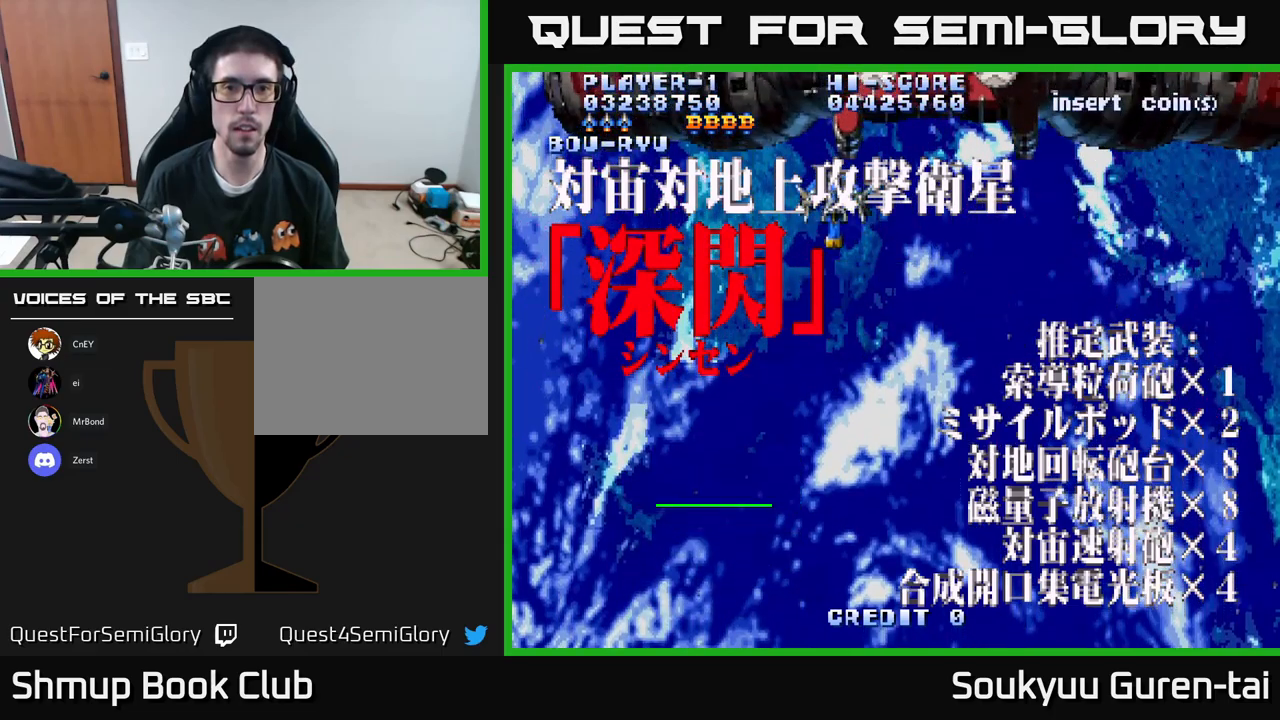
{"buttons": ["DPAD_LEFT"], "left_stick": "center", "right_stick": "center", "events": [[17, "A", "up"], [50, "DPAD_DOWN", "down"], [117, "A", "down"], [184, "A", "up"], [234, "DPAD_RIGHT", "down"], [250, "A", "down"], [300, "DPAD_DOWN", "up"], [317, "A", "up"], [317, "DPAD_DOWN", "down"], [384, "A", "down"], [417, "DPAD_RIGHT", "up"], [467, "A", "up"], [500, "DPAD_DOWN", "up"], [500, "DPAD_LEFT", "down"]]}
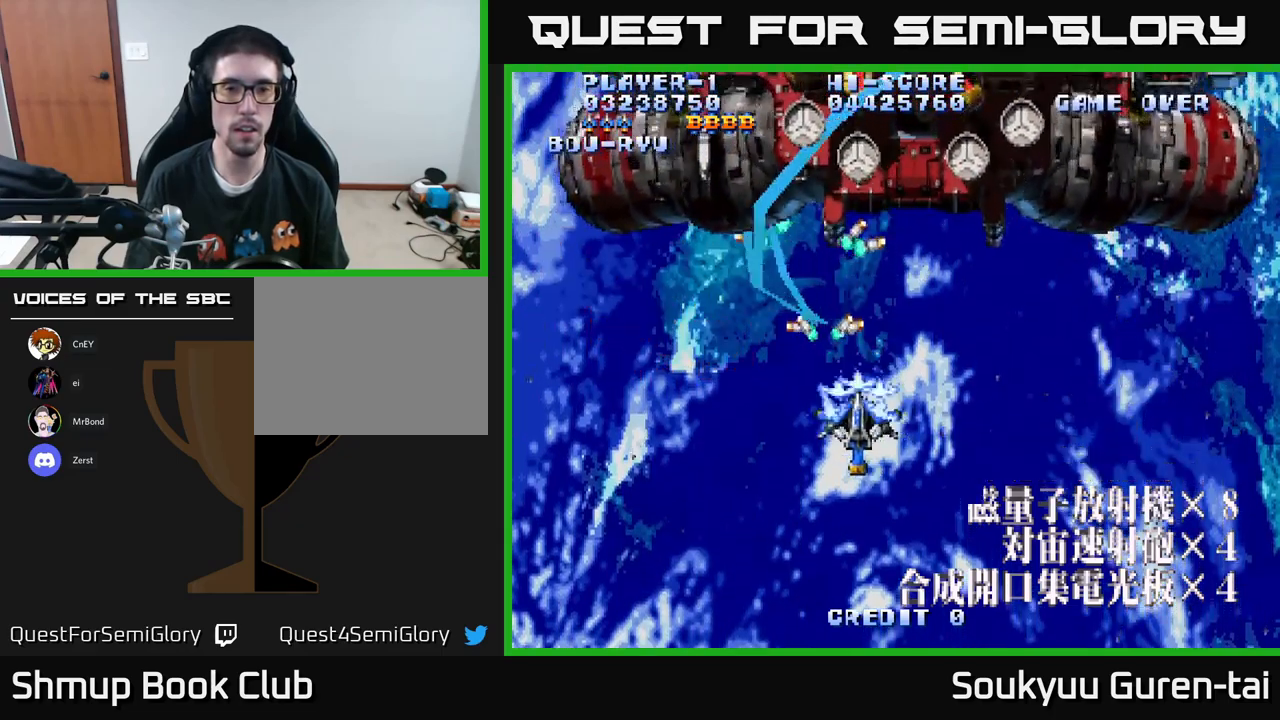
{"buttons": ["A", "DPAD_UP", "DPAD_LEFT"], "left_stick": "center", "right_stick": "center", "events": [[34, "A", "down"], [84, "A", "up"], [167, "A", "down"], [234, "A", "up"], [317, "A", "down"], [384, "A", "up"], [450, "DPAD_UP", "down"], [467, "A", "down"]]}
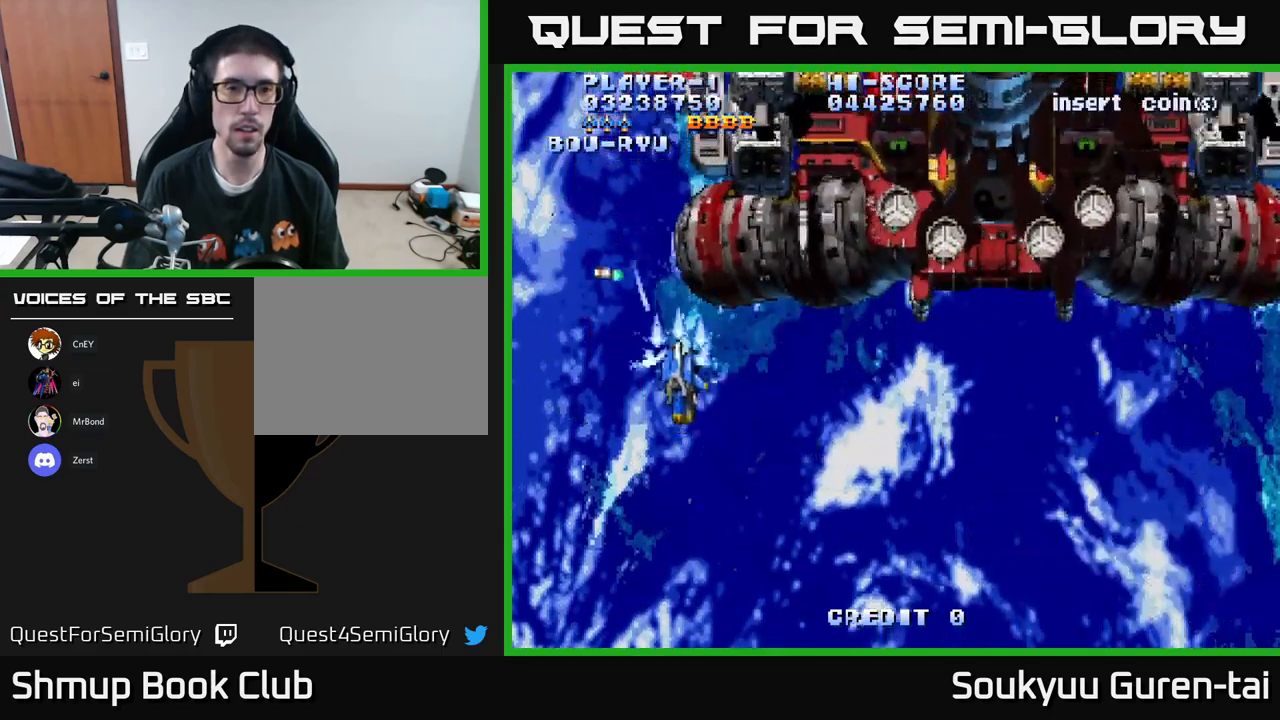
{"buttons": [], "left_stick": "center", "right_stick": "center", "events": [[17, "A", "up"], [84, "A", "down"], [134, "DPAD_LEFT", "up"], [150, "A", "up"], [200, "DPAD_UP", "up"], [250, "A", "down"], [317, "A", "up"], [384, "A", "down"], [467, "A", "up"]]}
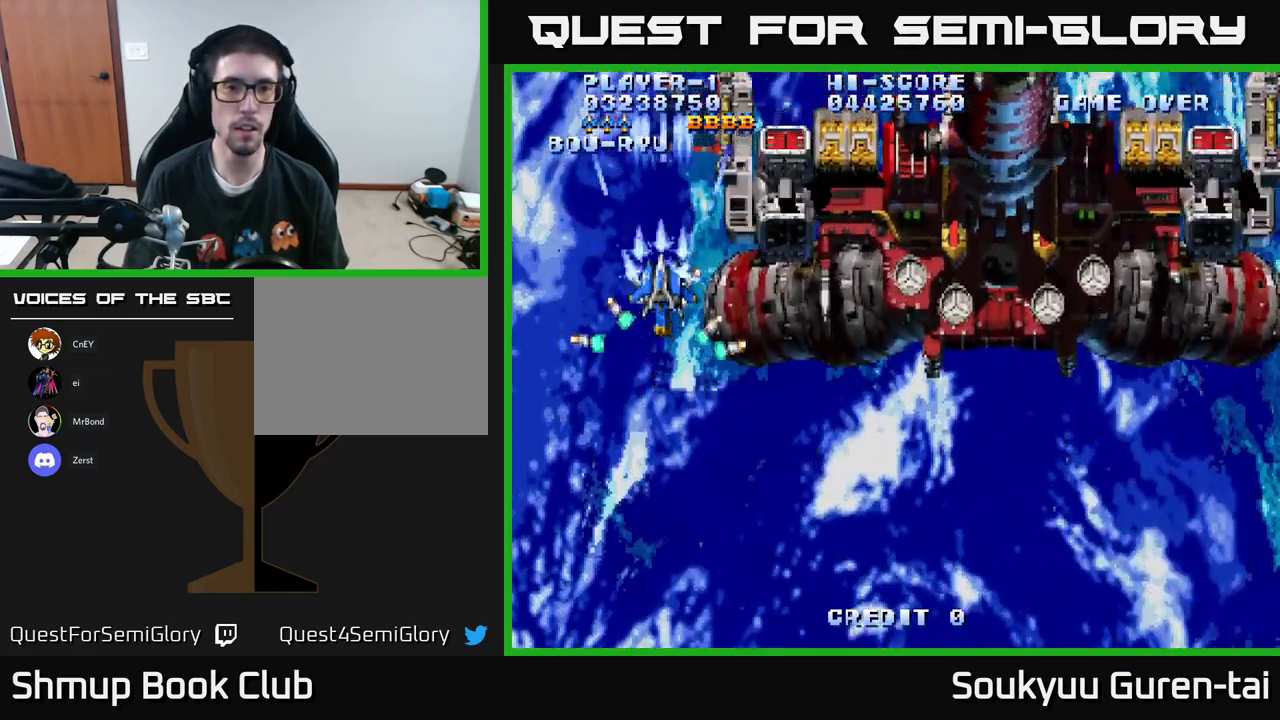
{"buttons": ["A", "DPAD_DOWN", "DPAD_LEFT"], "left_stick": "center", "right_stick": "center", "events": [[50, "A", "down"], [100, "A", "up"], [200, "A", "down"], [267, "A", "up"], [317, "A", "down"], [384, "A", "up"], [400, "DPAD_DOWN", "down"], [450, "A", "down"], [500, "DPAD_LEFT", "down"]]}
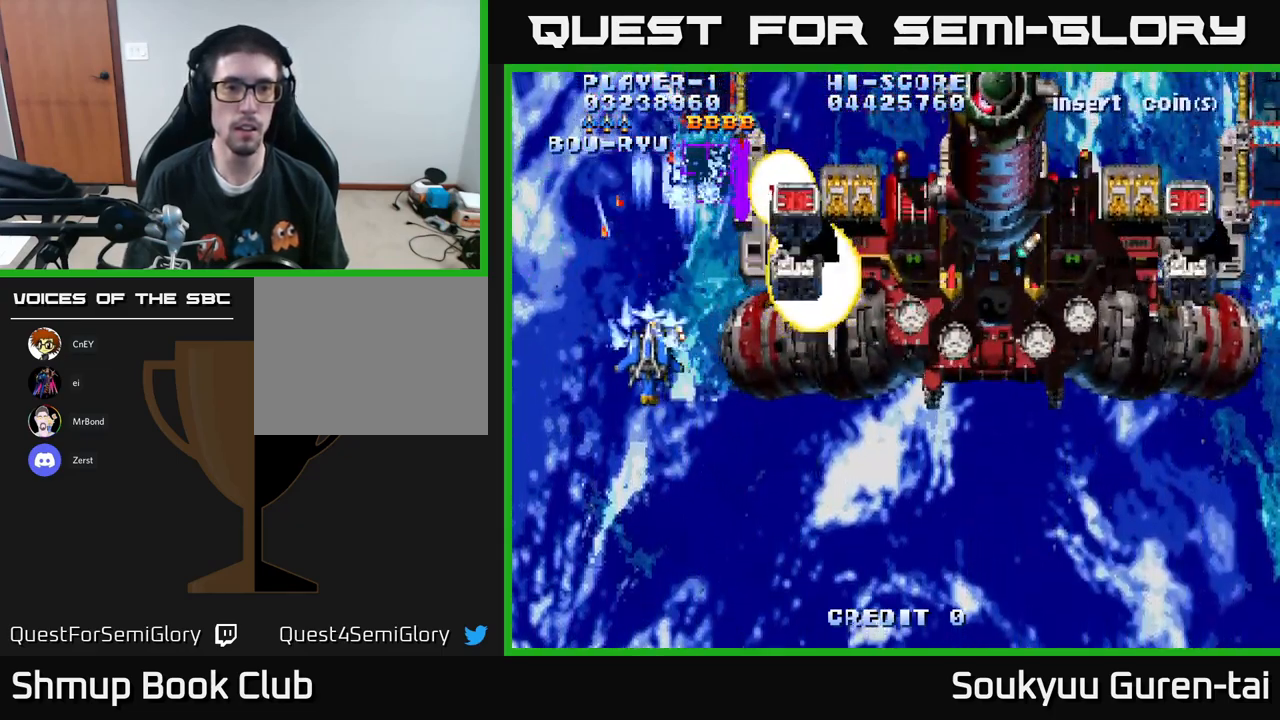
{"buttons": [], "left_stick": "center", "right_stick": "center", "events": [[17, "A", "up"], [17, "DPAD_DOWN", "up"], [84, "DPAD_LEFT", "up"], [100, "A", "down"], [184, "A", "up"], [250, "A", "down"], [317, "A", "up"], [384, "A", "down"], [484, "A", "up"]]}
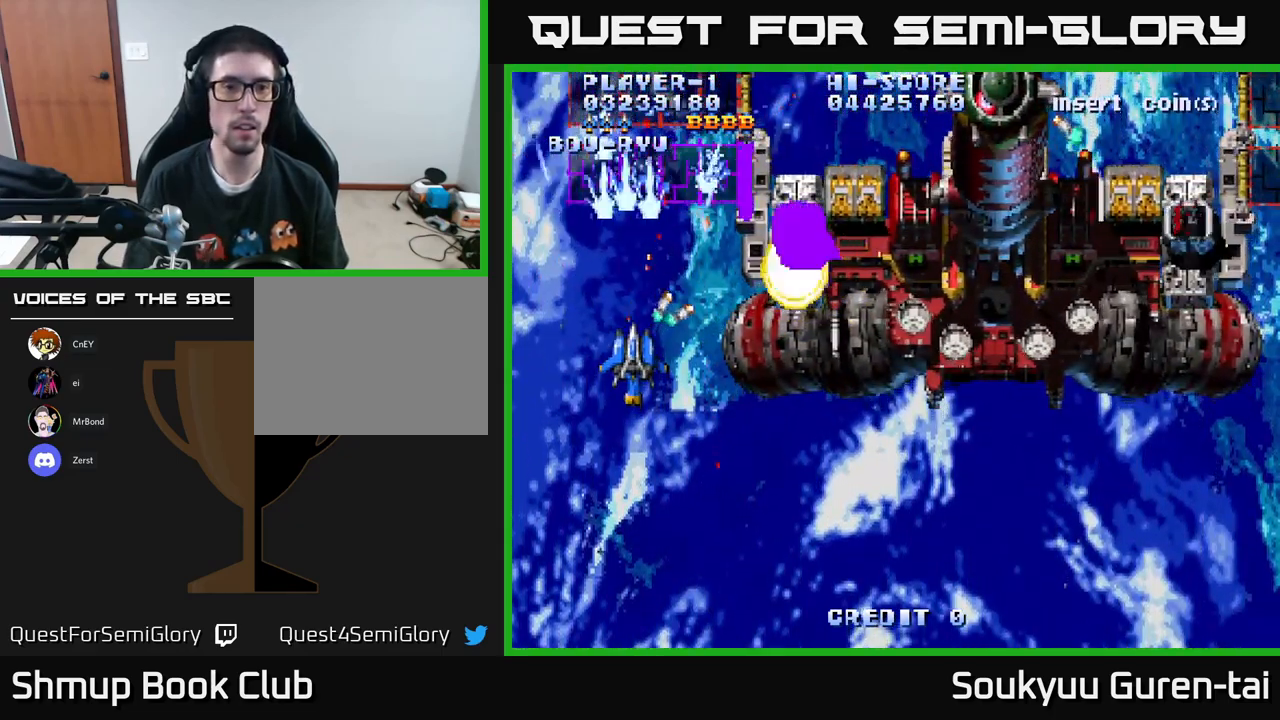
{"buttons": ["DPAD_LEFT"], "left_stick": "center", "right_stick": "center", "events": [[34, "A", "down"], [84, "A", "up"], [134, "A", "down"], [200, "A", "up"], [267, "A", "down"], [350, "A", "up"], [417, "A", "down"], [484, "A", "up"], [500, "DPAD_LEFT", "down"]]}
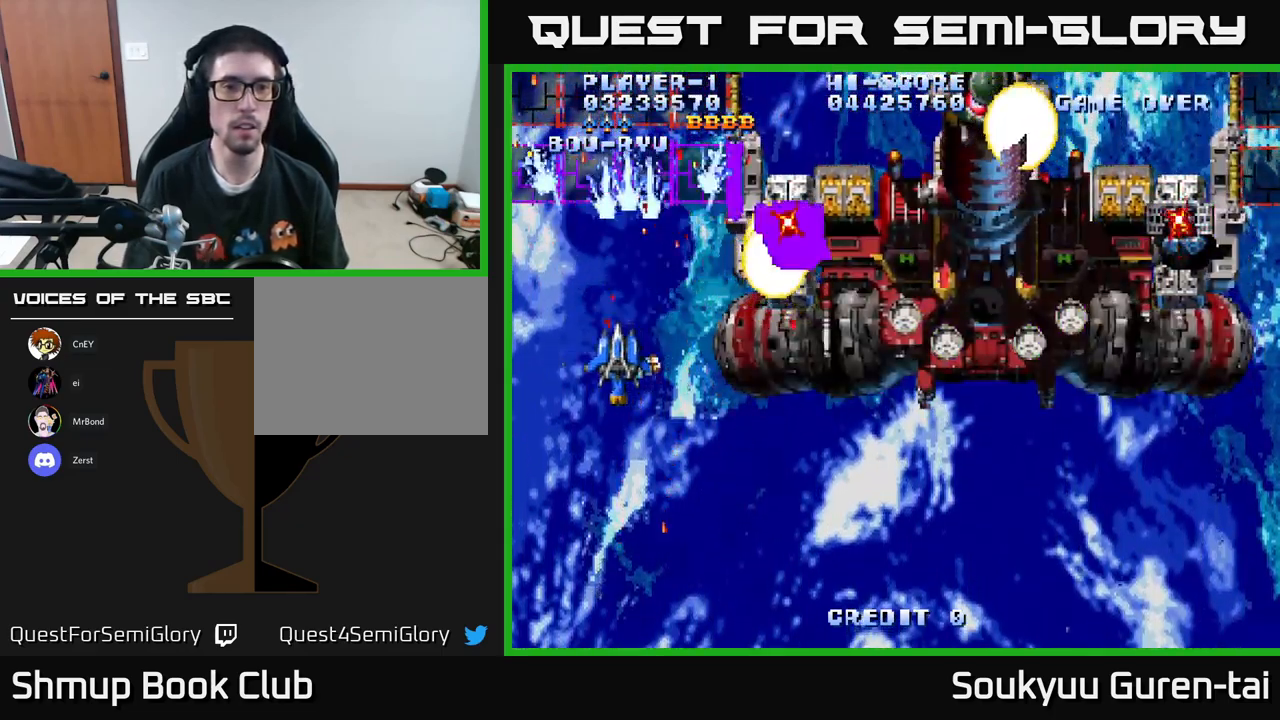
{"buttons": ["A"], "left_stick": "center", "right_stick": "center", "events": [[34, "A", "down"], [50, "DPAD_LEFT", "up"], [100, "A", "up"], [184, "A", "down"], [284, "A", "up"], [350, "A", "down"], [434, "A", "up"], [500, "A", "down"]]}
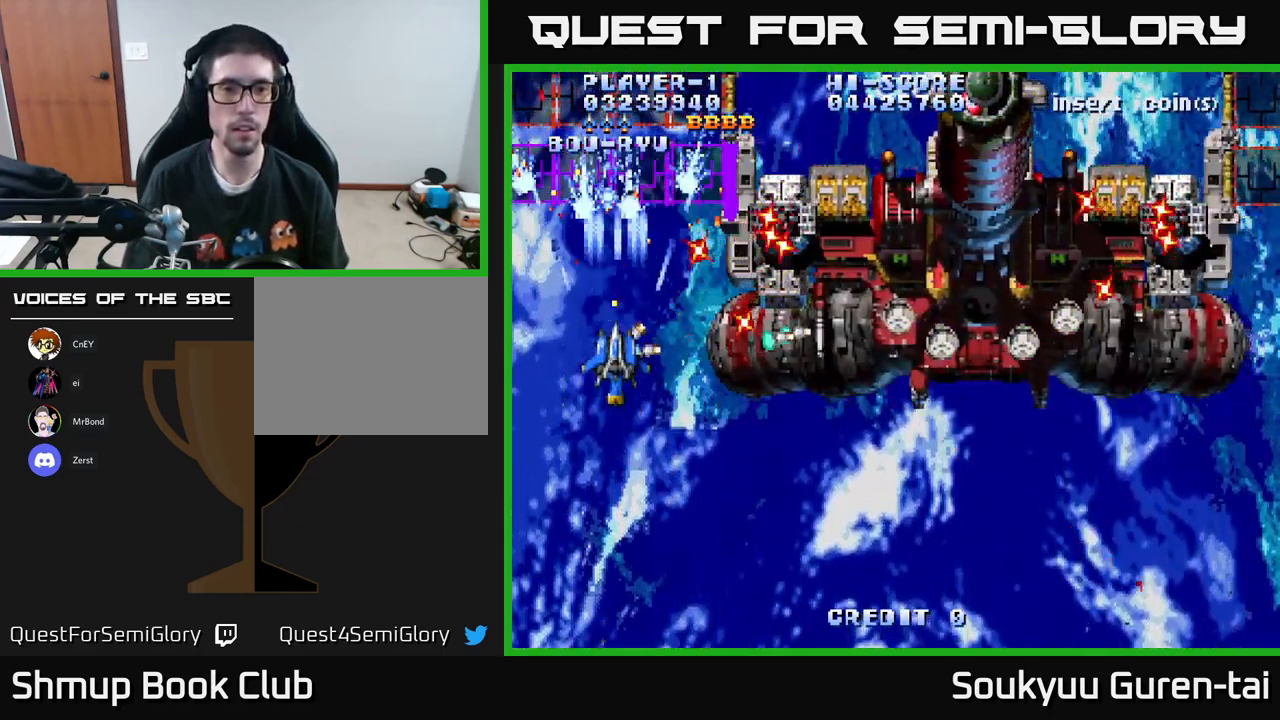
{"buttons": ["A"], "left_stick": "center", "right_stick": "center", "events": [[67, "A", "up"], [150, "A", "down"], [234, "A", "up"], [283, "A", "down"], [366, "A", "up"], [433, "A", "down"]]}
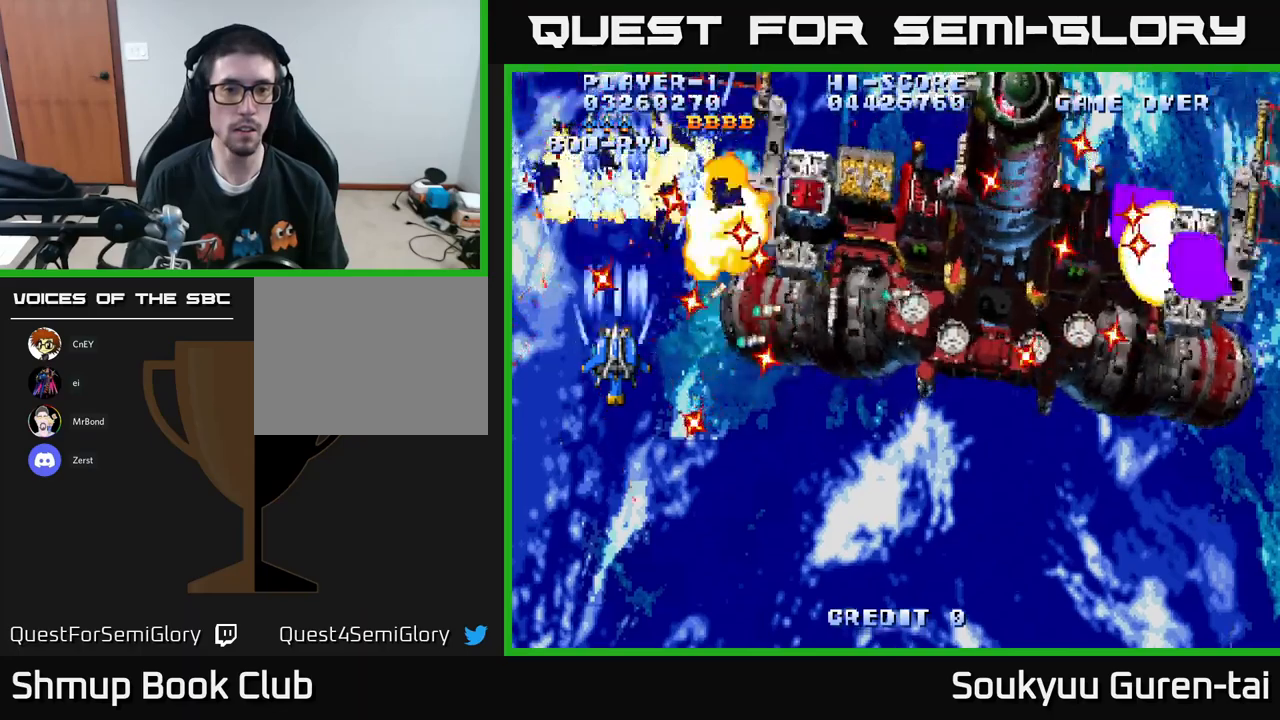
{"buttons": ["A", "DPAD_DOWN", "DPAD_RIGHT"], "left_stick": "center", "right_stick": "center", "events": [[16, "A", "up"], [100, "A", "down"], [183, "A", "up"], [183, "DPAD_DOWN", "down"], [233, "A", "down"], [250, "DPAD_DOWN", "up"], [333, "A", "up"], [400, "A", "down"], [483, "DPAD_DOWN", "down"], [500, "DPAD_RIGHT", "down"]]}